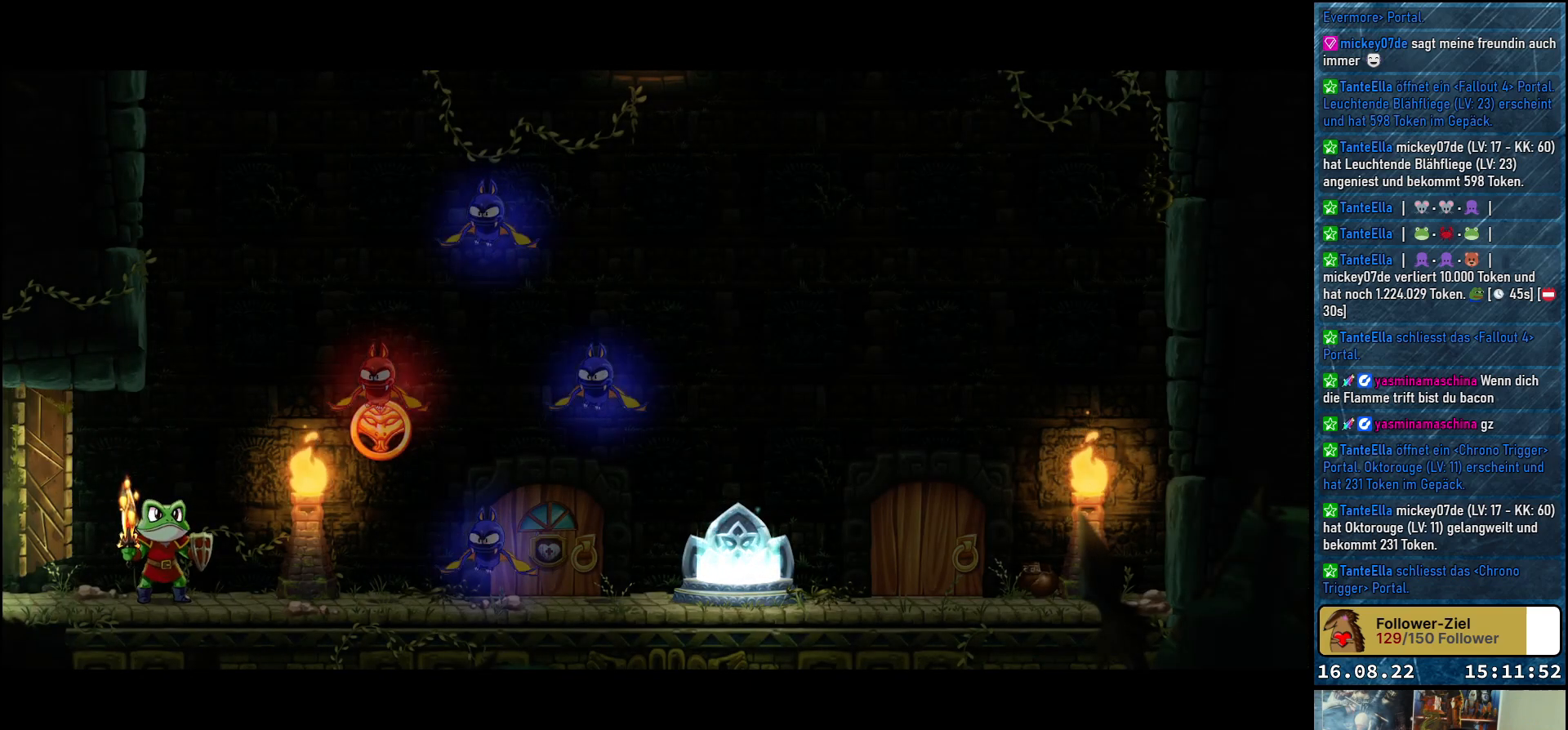
Gameplay with a controller (Xbox layout); each line is a JSON object with the inputs held at the frame after it. "events" lists button and stick changes between this image and that frame as [ms after this image, input, new state], when the widget could be followed in between.
{"buttons": [], "left_stick": "up-right", "right_stick": "center", "events": [[183, "left_stick", "up-right"], [317, "Y", "down"], [400, "Y", "up"]]}
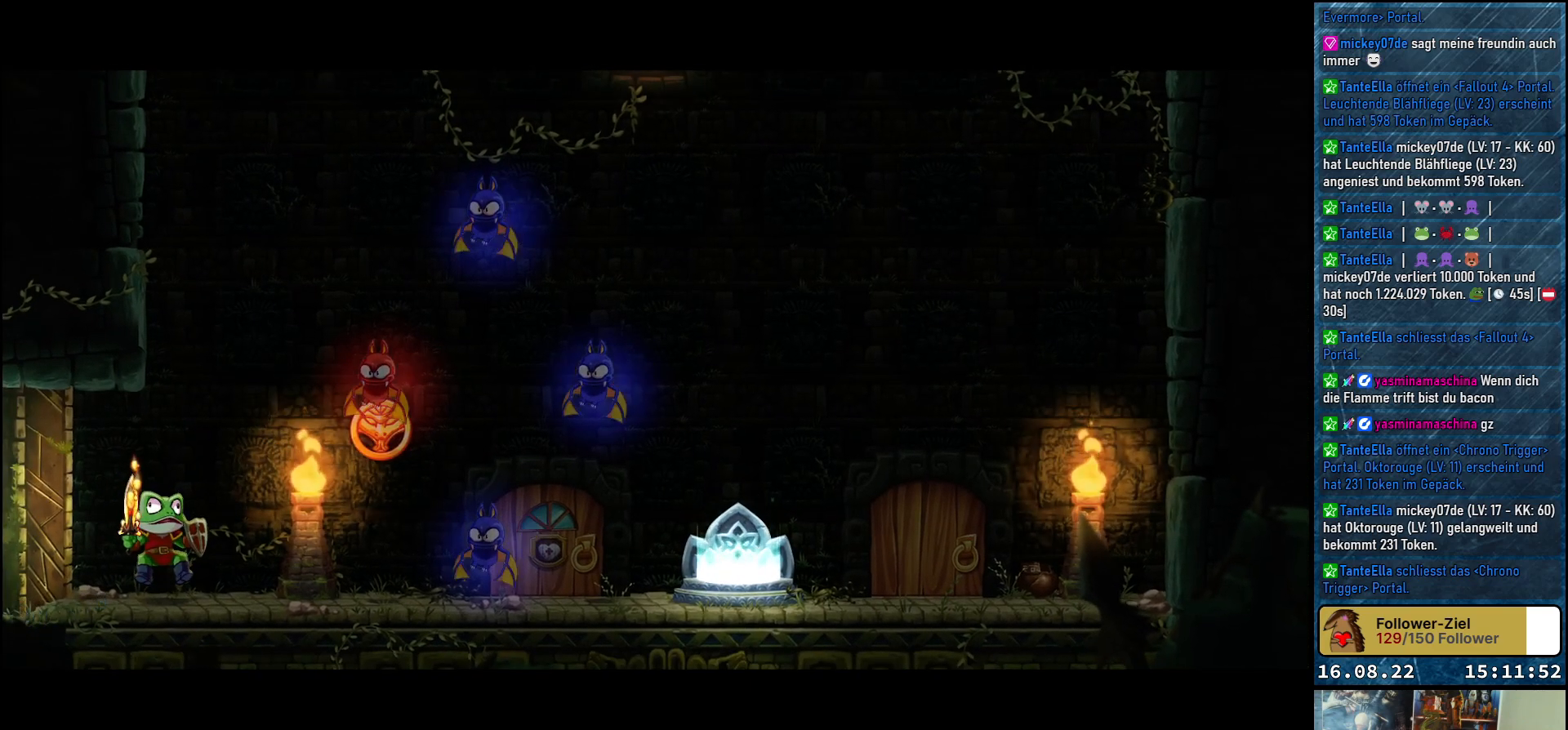
{"buttons": [], "left_stick": "up-right", "right_stick": "center", "events": [[267, "Y", "down"], [383, "Y", "up"]]}
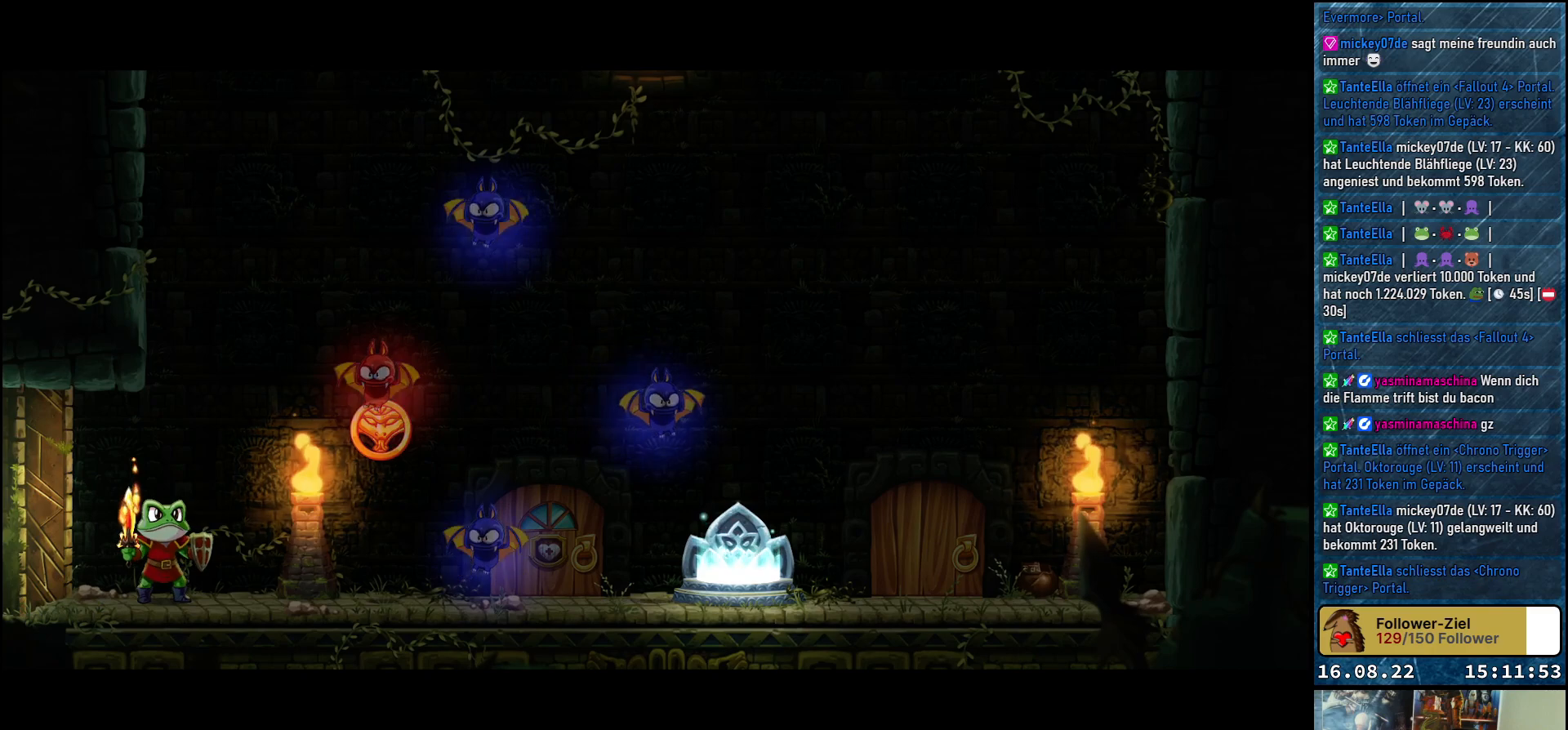
{"buttons": [], "left_stick": "up-right", "right_stick": "center", "events": [[217, "Y", "down"], [317, "Y", "up"]]}
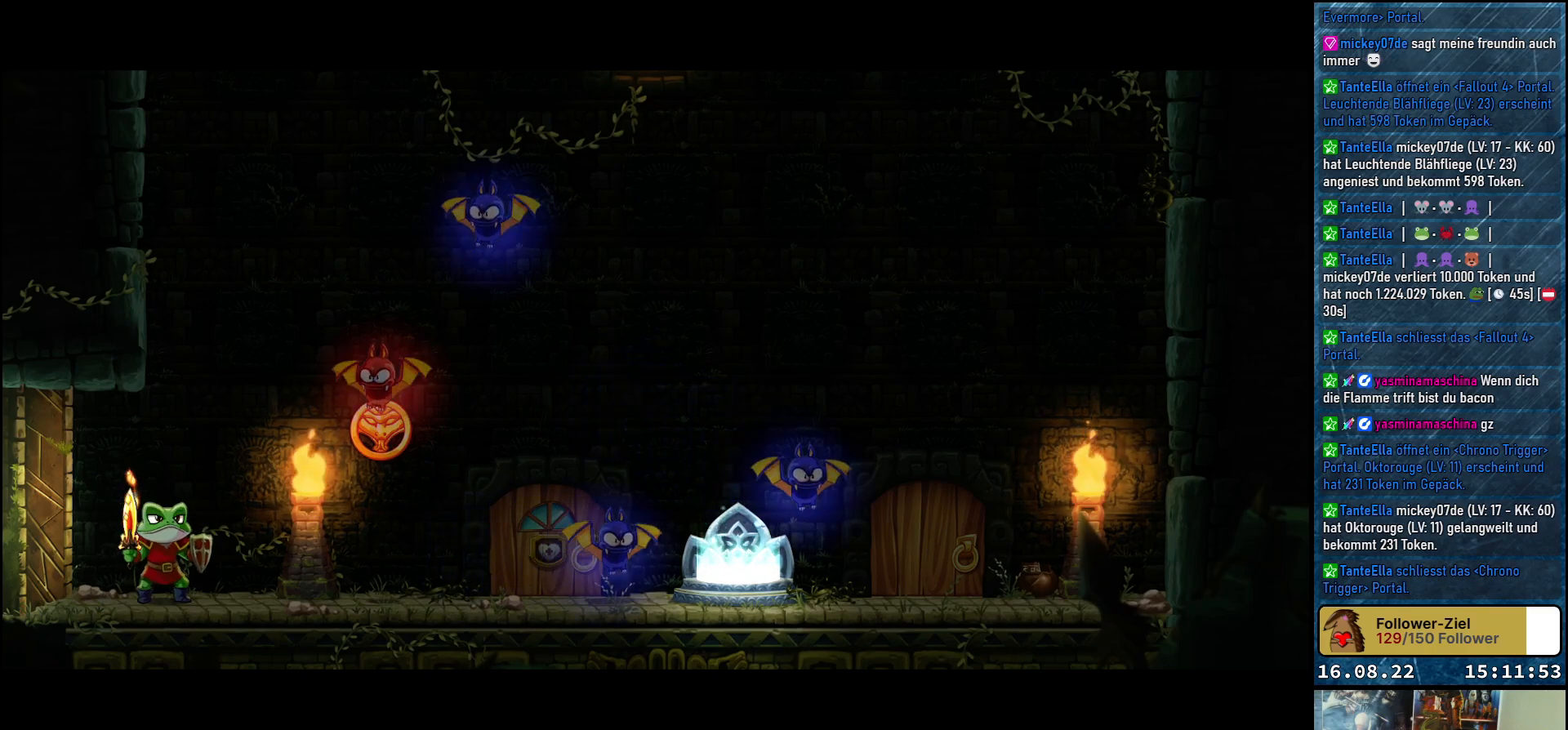
{"buttons": [], "left_stick": "up-right", "right_stick": "center", "events": []}
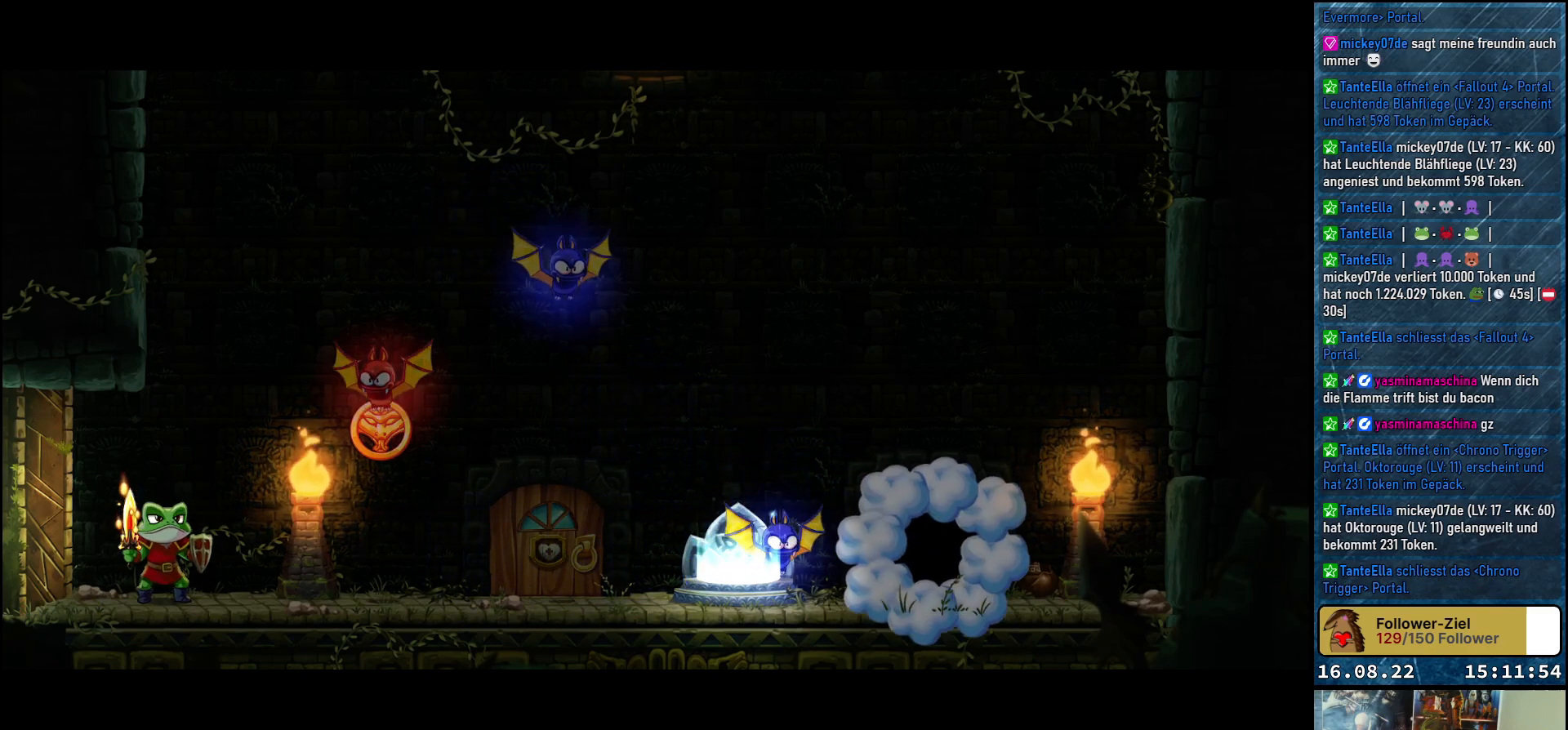
{"buttons": [], "left_stick": "right", "right_stick": "center", "events": [[183, "Y", "down"], [317, "Y", "up"], [500, "left_stick", "right"]]}
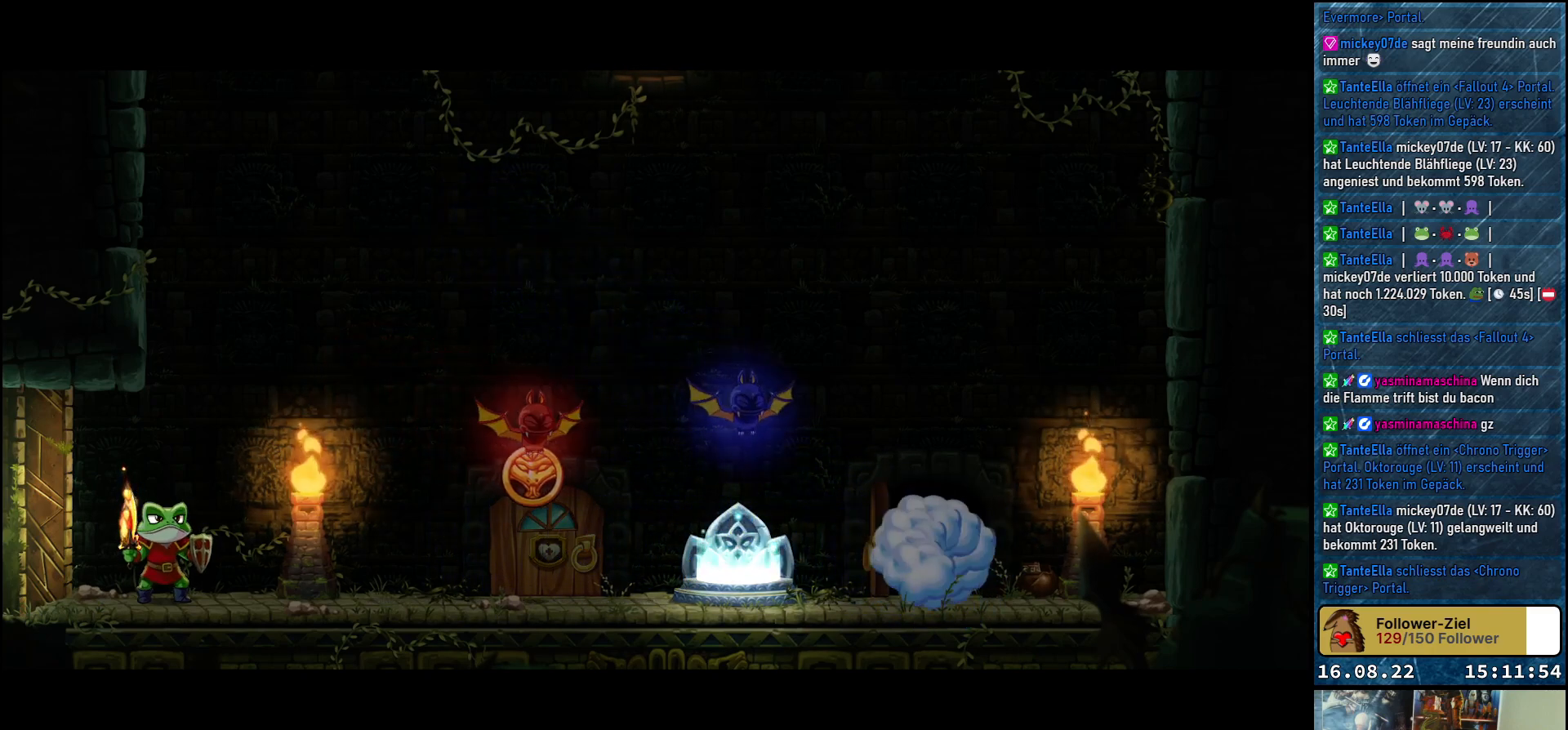
{"buttons": [], "left_stick": "center", "right_stick": "center", "events": [[167, "left_stick", "center"]]}
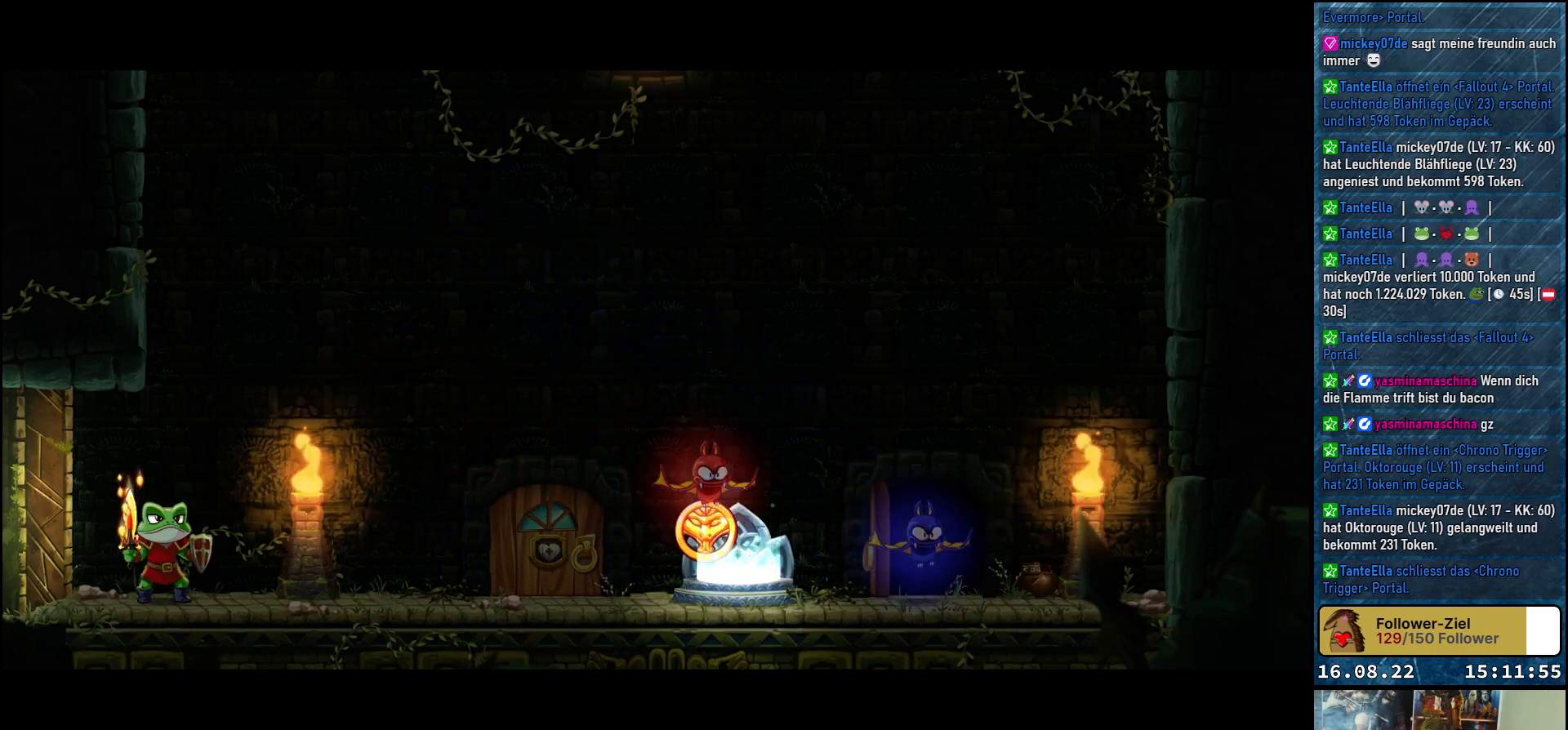
{"buttons": [], "left_stick": "center", "right_stick": "center", "events": []}
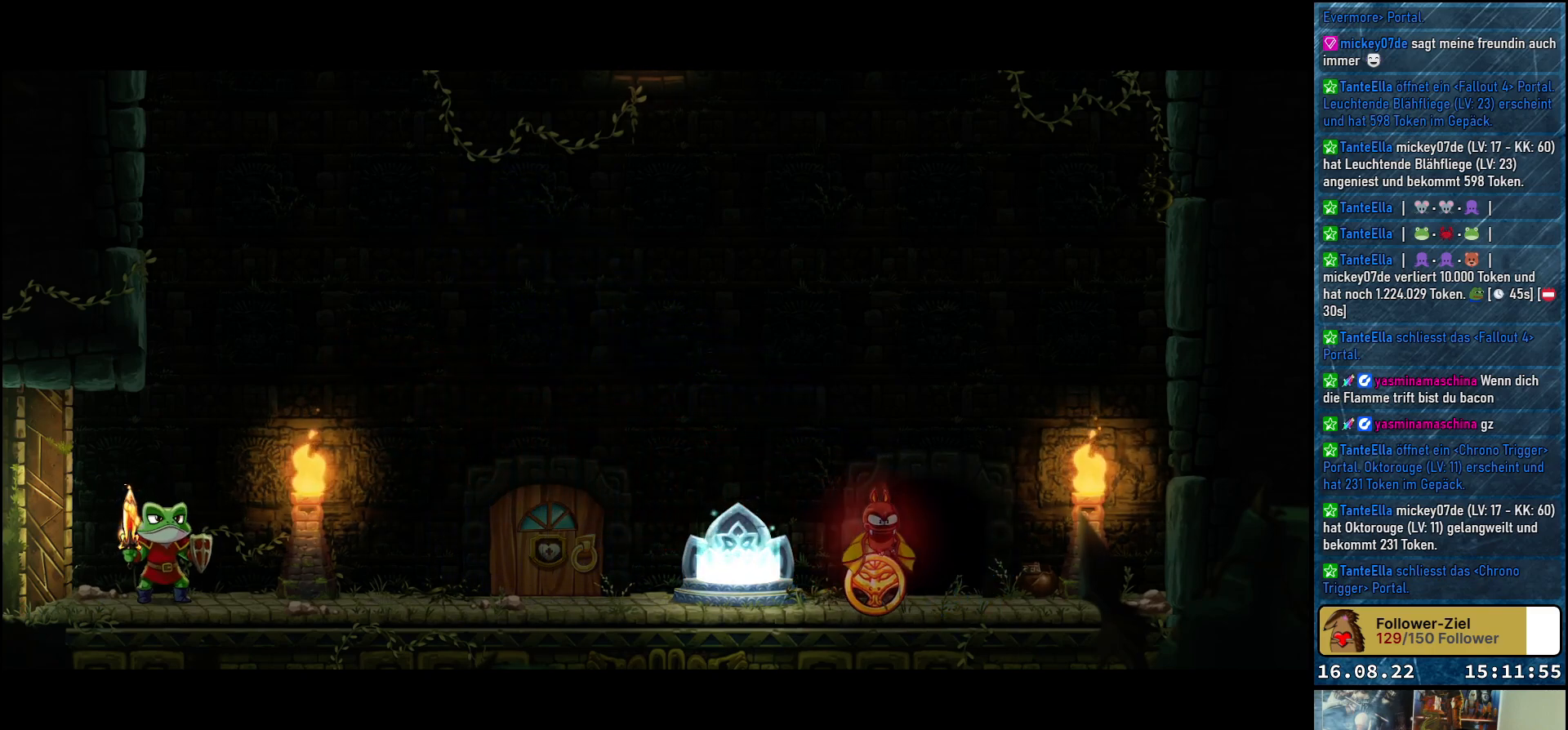
{"buttons": [], "left_stick": "center", "right_stick": "center", "events": []}
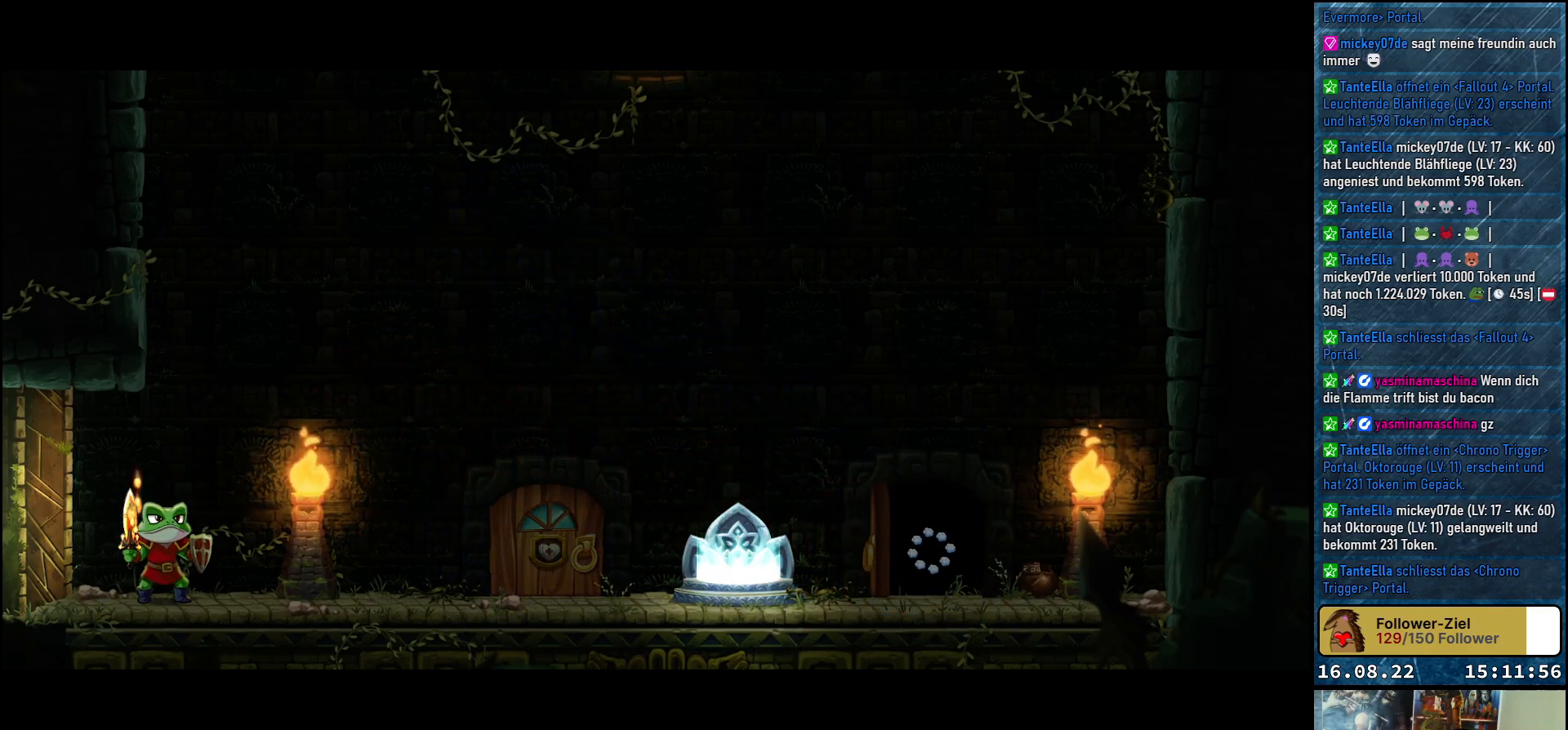
{"buttons": [], "left_stick": "right", "right_stick": "center", "events": [[267, "left_stick", "right"]]}
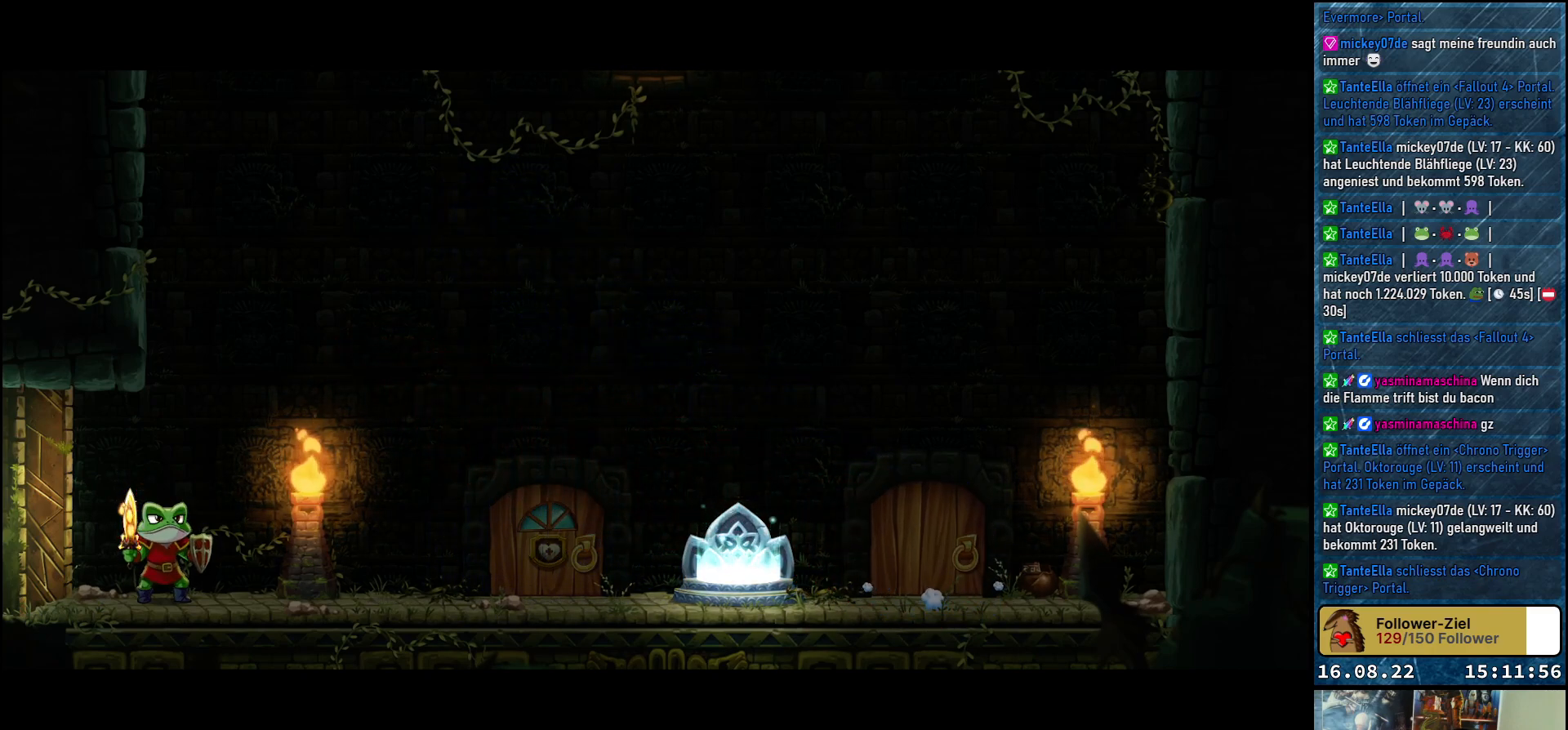
{"buttons": [], "left_stick": "right", "right_stick": "center", "events": []}
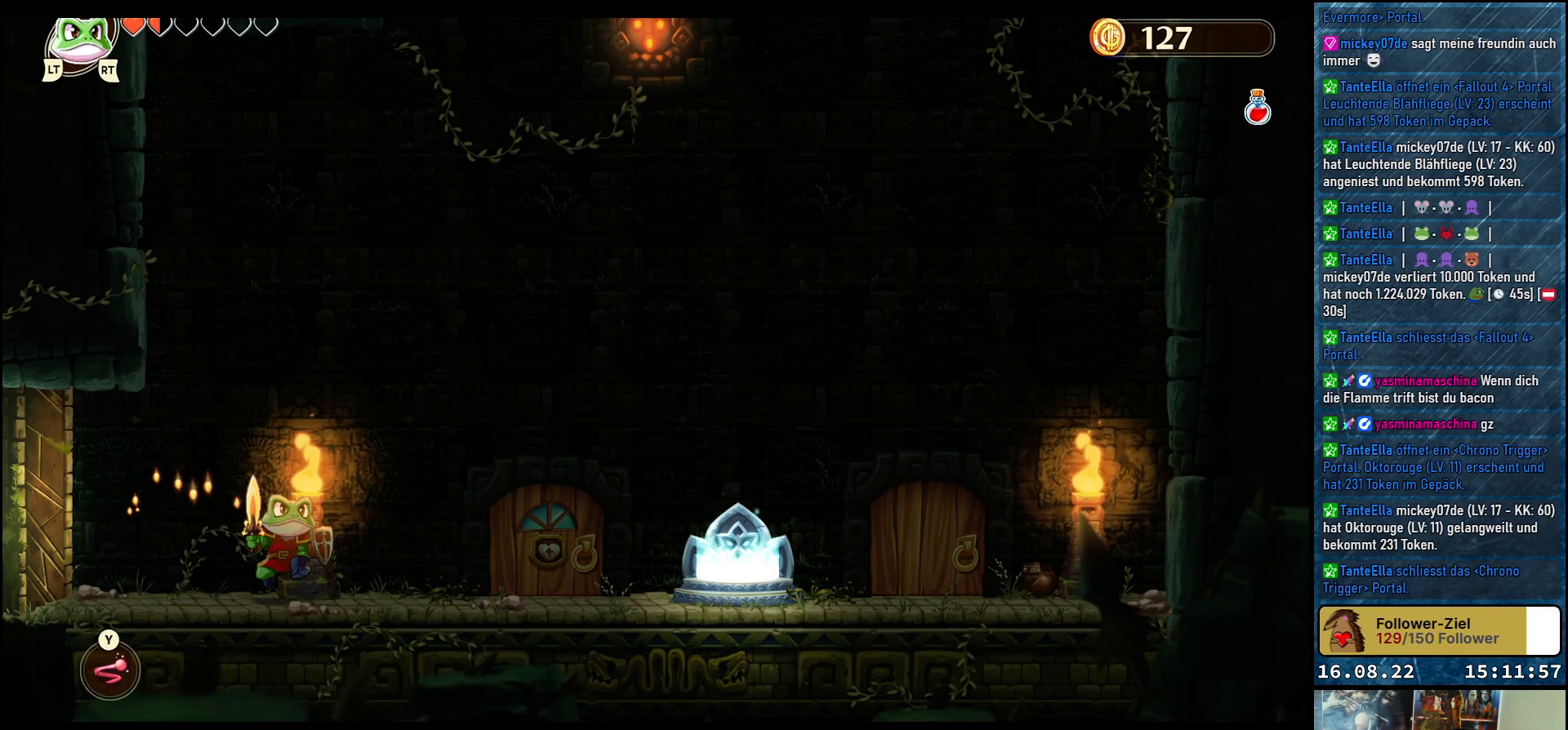
{"buttons": [], "left_stick": "right", "right_stick": "center", "events": []}
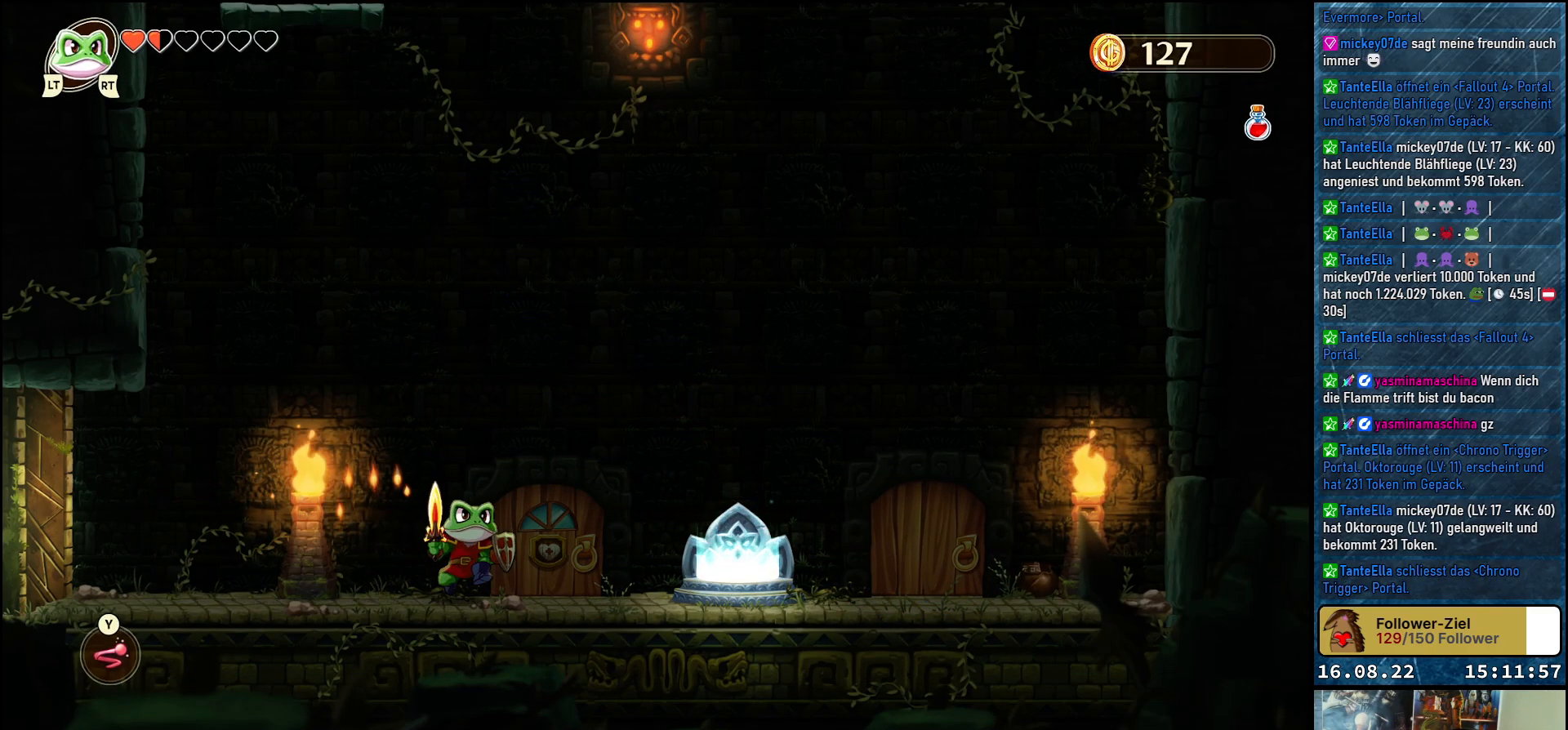
{"buttons": [], "left_stick": "right", "right_stick": "center", "events": []}
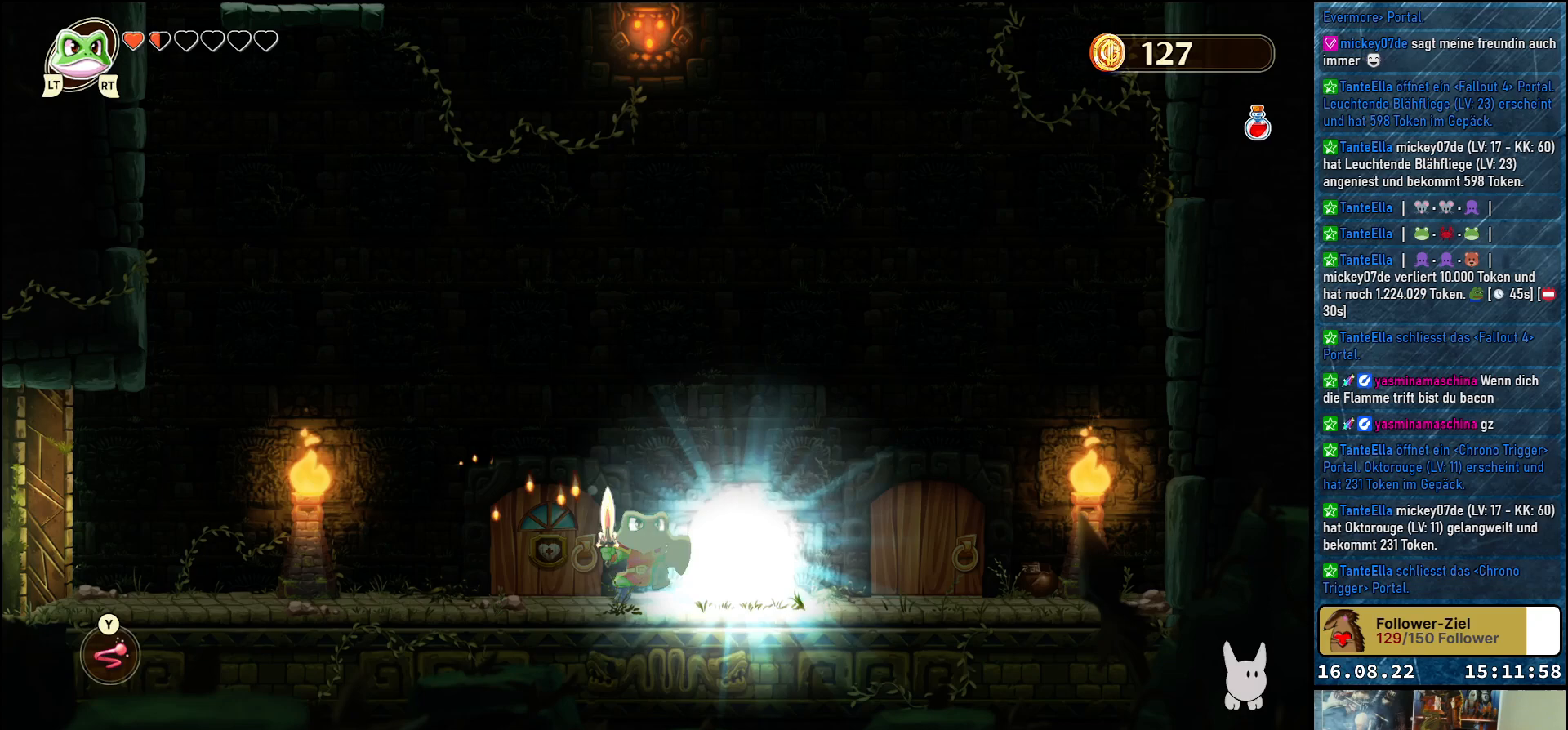
{"buttons": [], "left_stick": "left", "right_stick": "center", "events": [[317, "left_stick", "center"], [417, "left_stick", "left"]]}
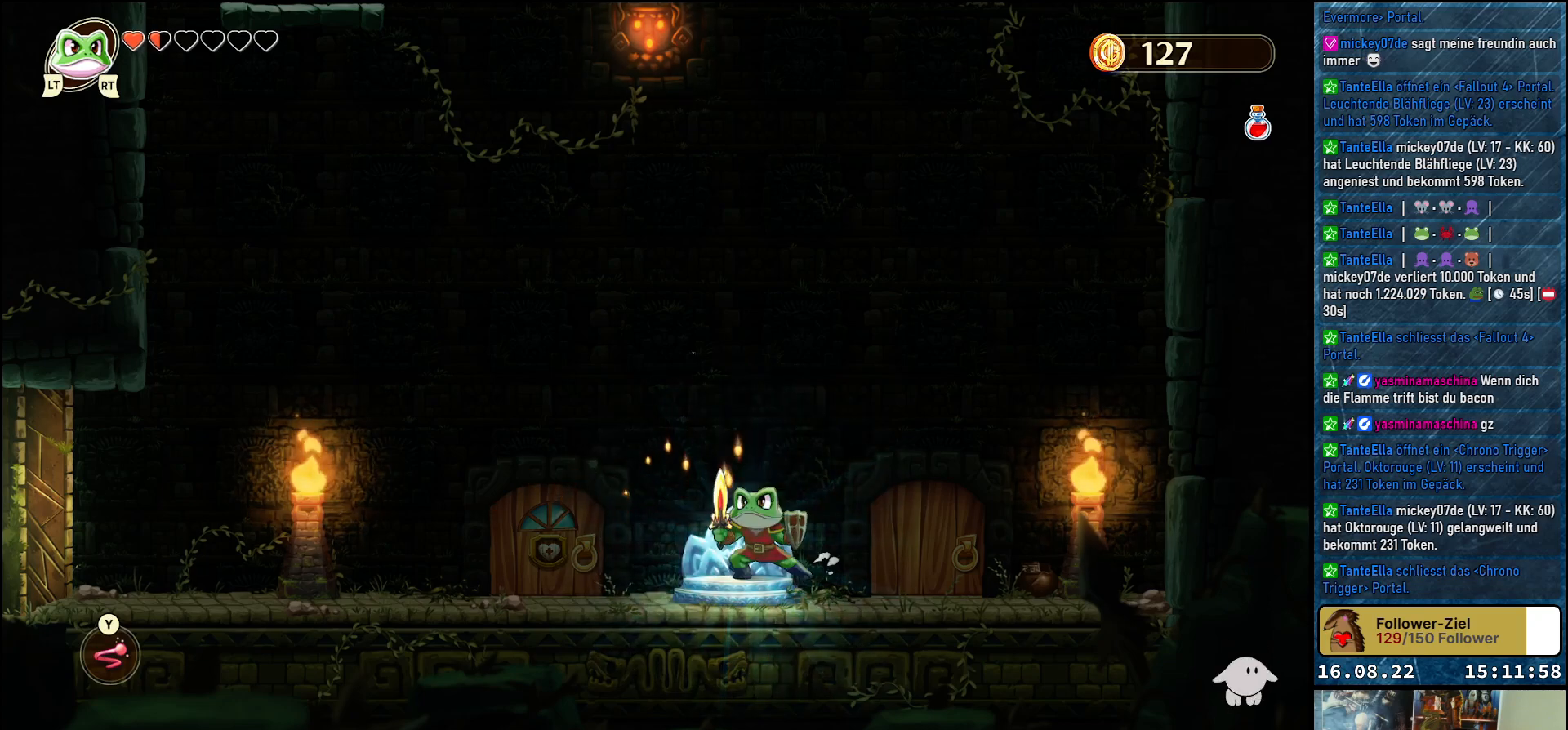
{"buttons": [], "left_stick": "up-left", "right_stick": "center", "events": [[417, "left_stick", "up-left"]]}
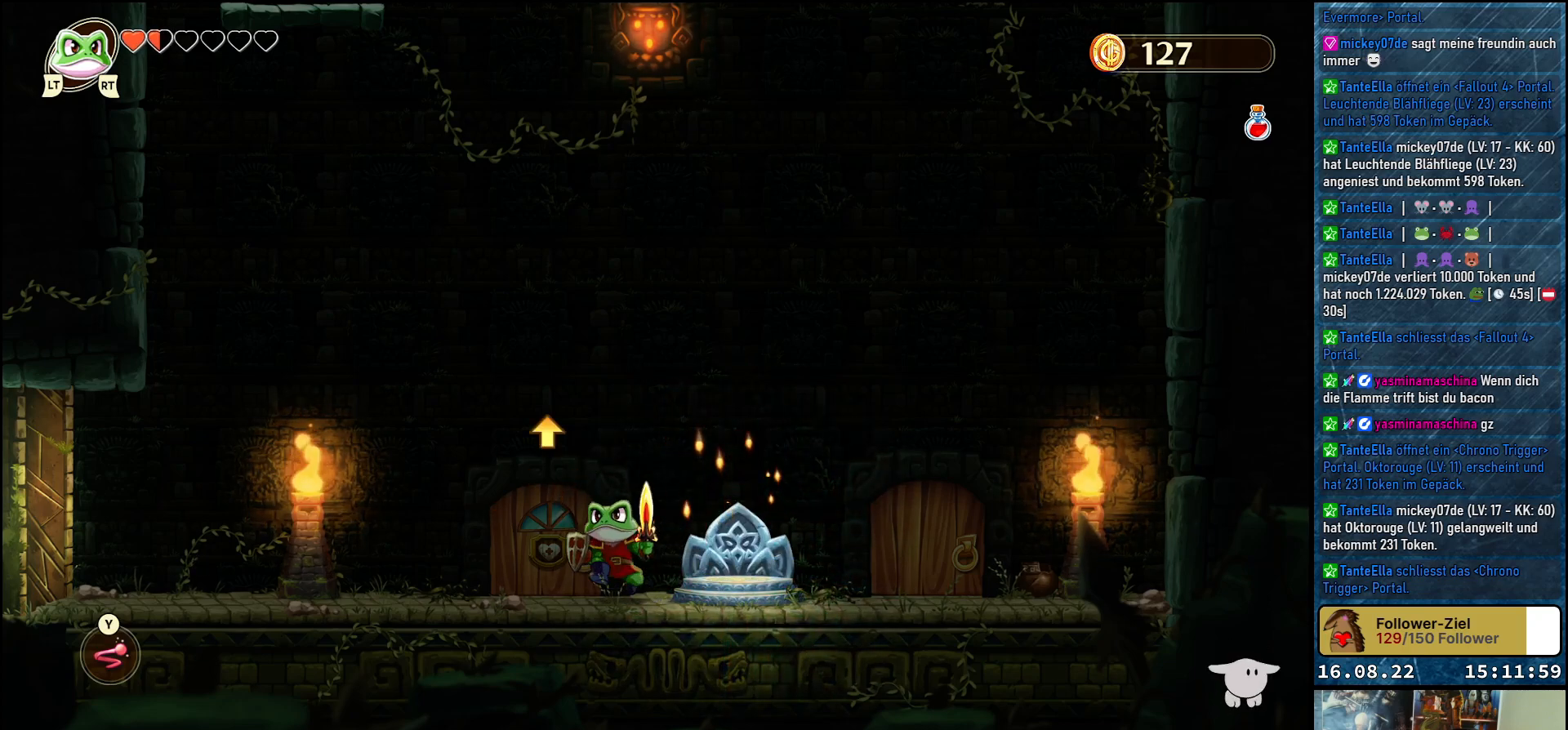
{"buttons": [], "left_stick": "up", "right_stick": "center", "events": [[17, "left_stick", "center"], [467, "left_stick", "up"]]}
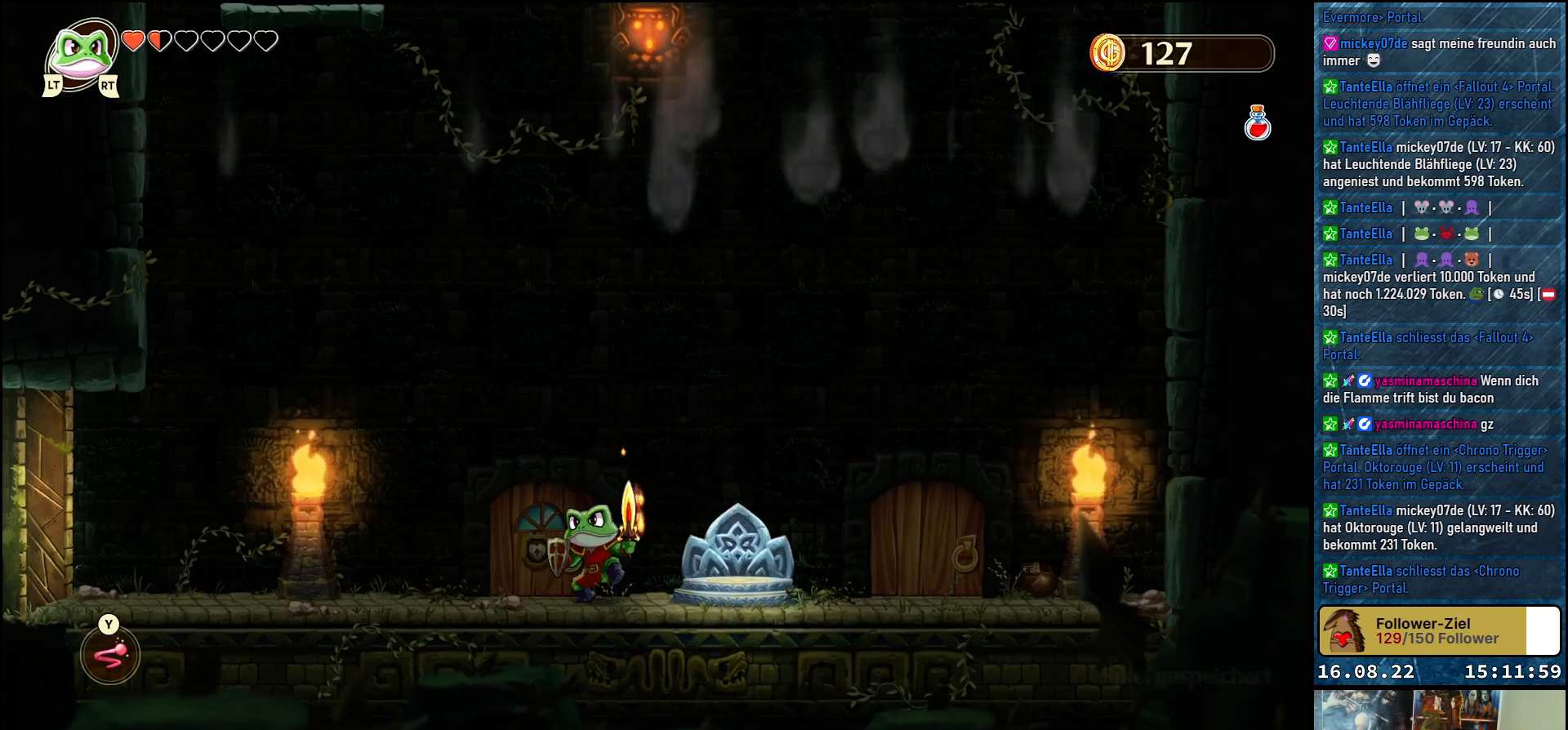
{"buttons": [], "left_stick": "center", "right_stick": "center", "events": [[167, "left_stick", "center"]]}
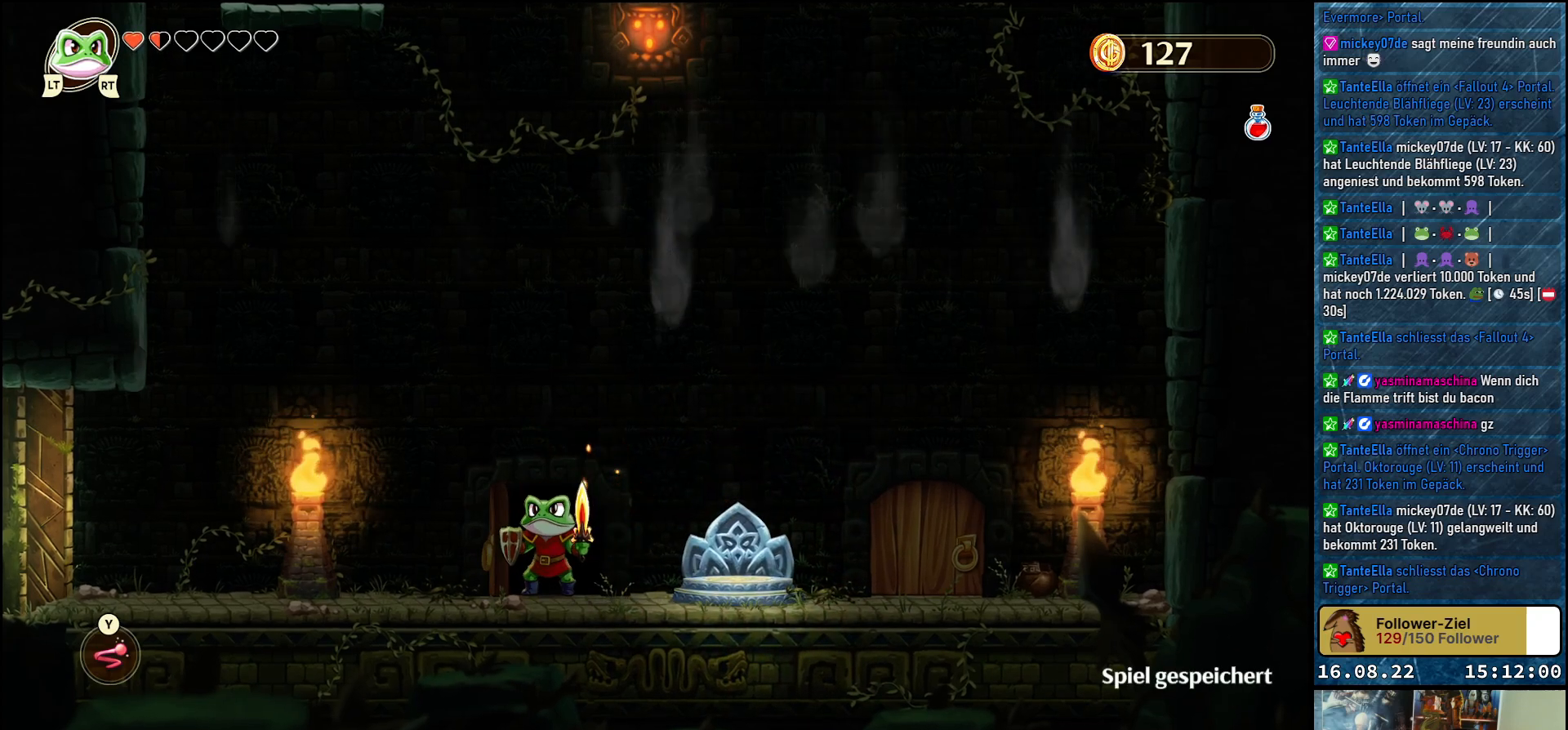
{"buttons": [], "left_stick": "center", "right_stick": "center", "events": []}
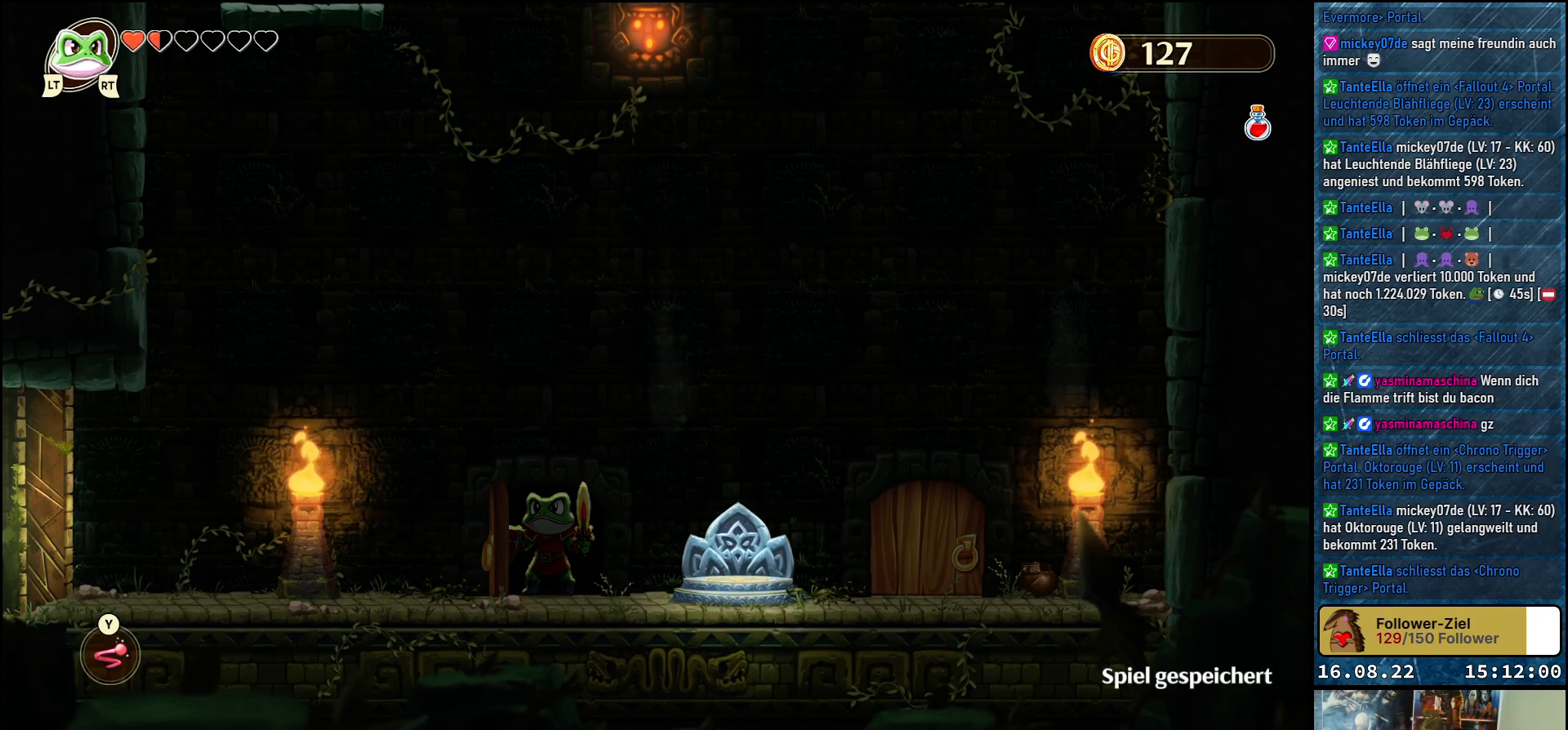
{"buttons": [], "left_stick": "center", "right_stick": "center", "events": []}
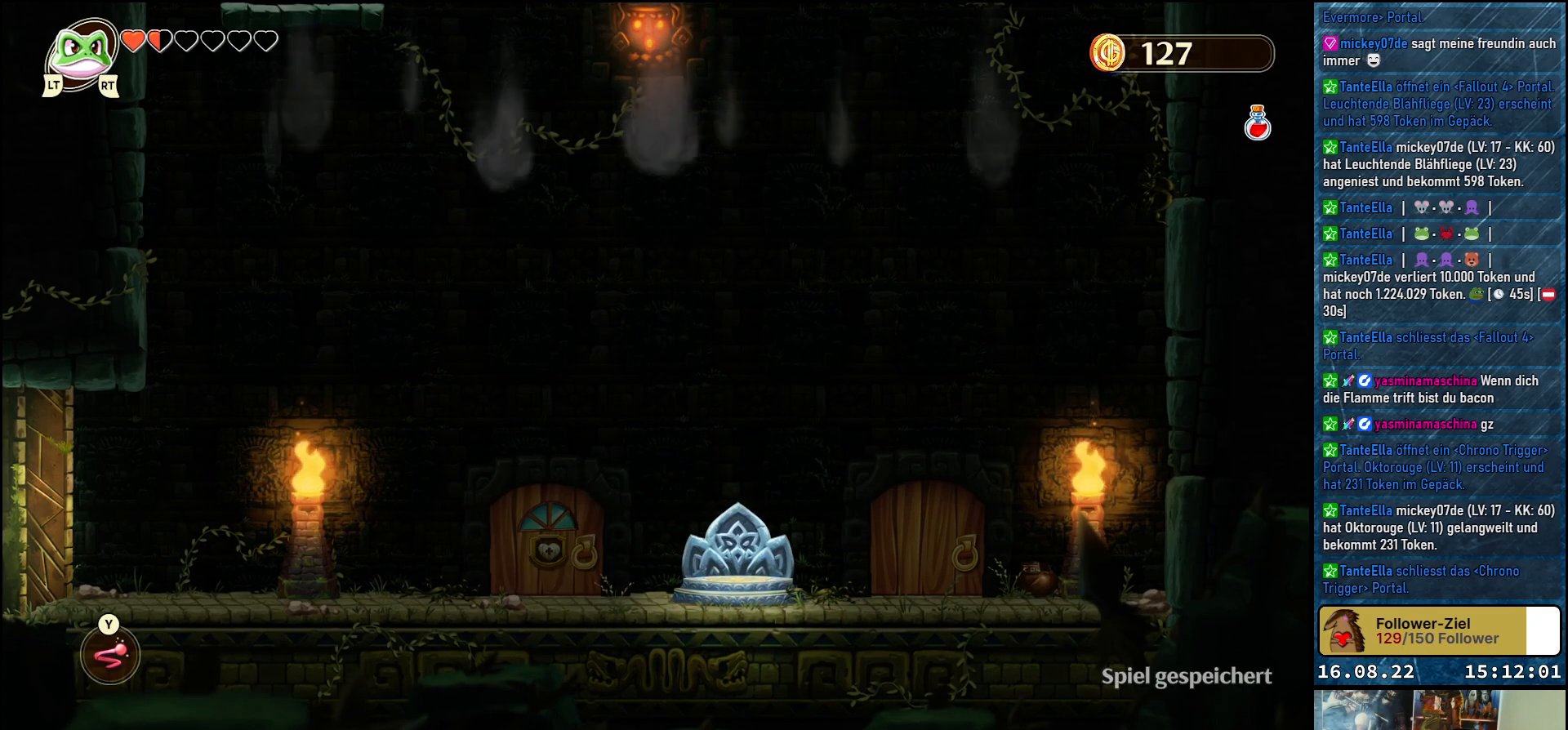
{"buttons": [], "left_stick": "center", "right_stick": "center", "events": []}
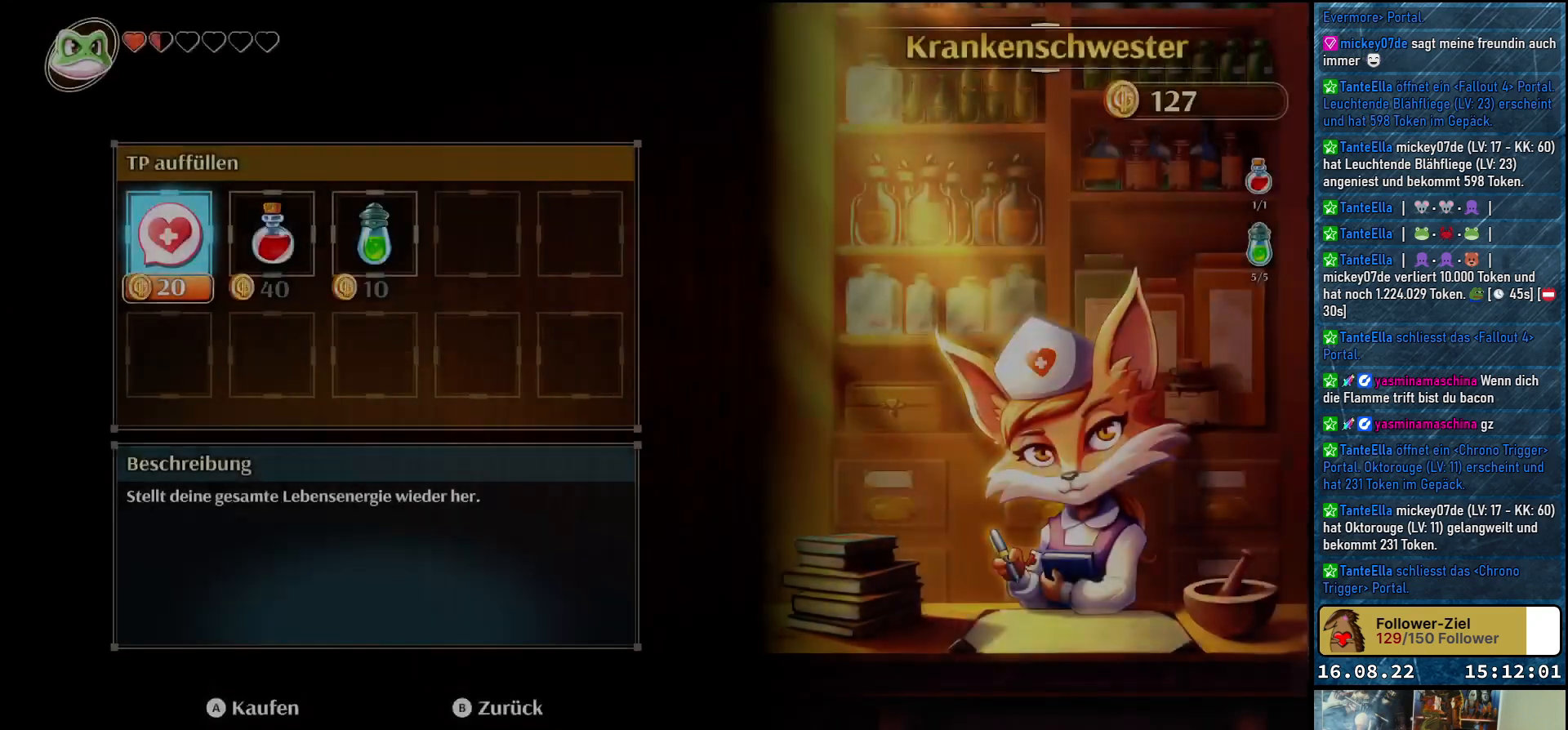
{"buttons": [], "left_stick": "center", "right_stick": "center", "events": []}